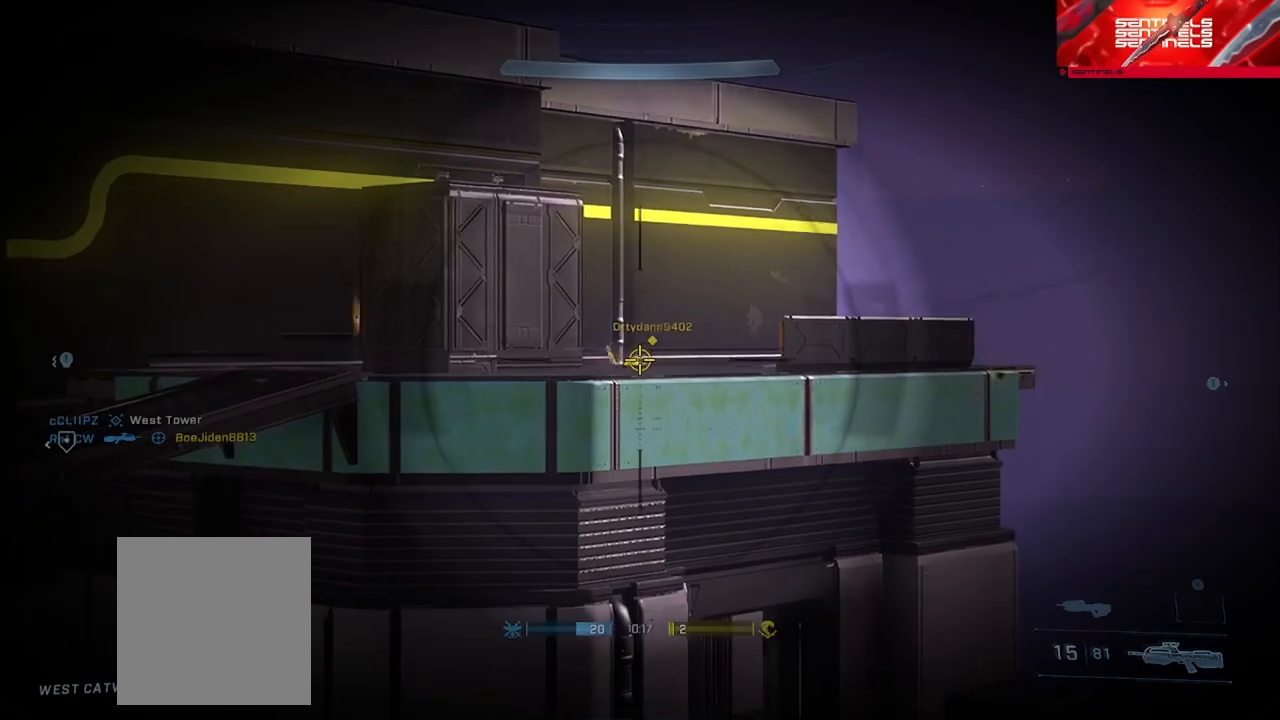
Gameplay with a controller (Xbox layout); each line is a JSON object with the inputs held at the frame after it. "events" lists button and stick changes between this image and that frame as [ms after this image, input, new state], when the widget could be followed in between.
{"buttons": [], "left_stick": "left", "right_stick": "left", "events": [[17, "R2", "down"], [201, "left_stick", "down-left"], [217, "R3", "down"], [234, "R2", "up"], [234, "right_stick", "center"], [284, "R3", "up"], [284, "right_stick", "left"], [467, "left_stick", "left"]]}
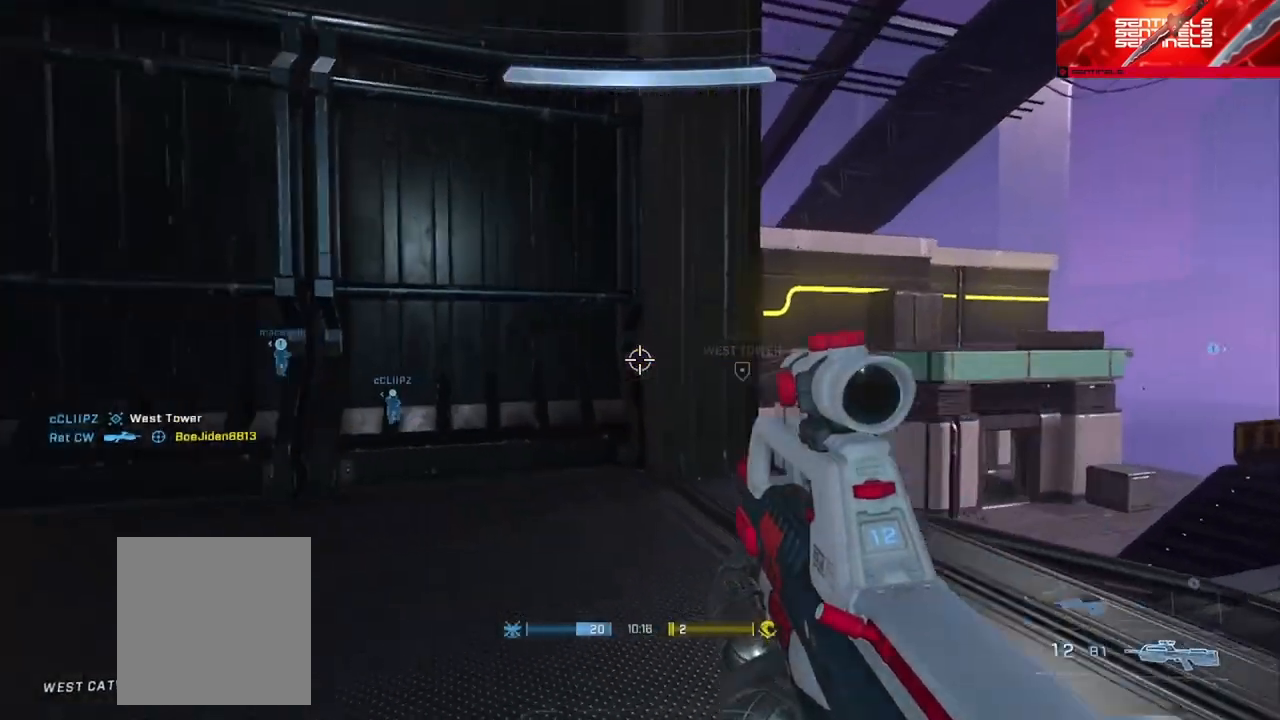
{"buttons": ["L3"], "left_stick": "up-left", "right_stick": "right", "events": [[33, "left_stick", "up-left"], [83, "A", "down"], [150, "A", "up"], [217, "A", "down"], [283, "A", "up"], [367, "L3", "down"], [384, "right_stick", "right"]]}
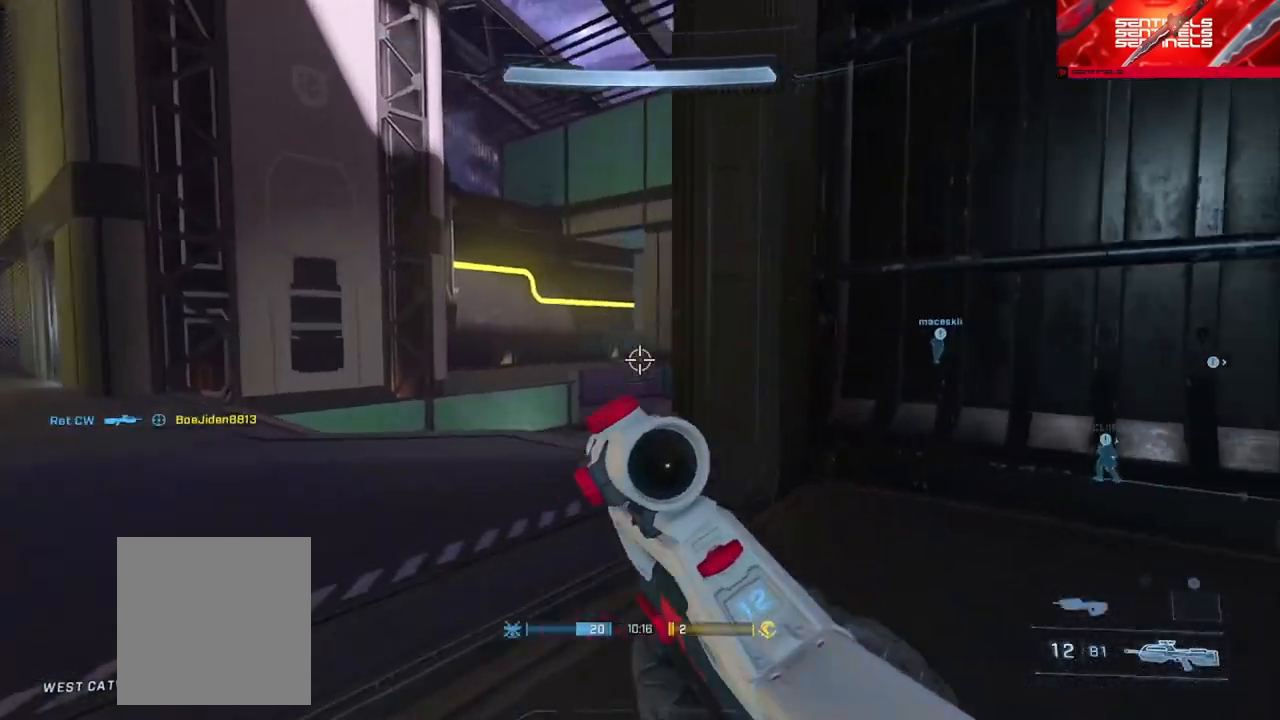
{"buttons": [], "left_stick": "left", "right_stick": "right", "events": [[84, "left_stick", "left"], [150, "right_stick", "center"], [234, "L3", "up"], [267, "B", "down"], [317, "right_stick", "right"], [334, "B", "up"], [417, "B", "down"], [484, "B", "up"]]}
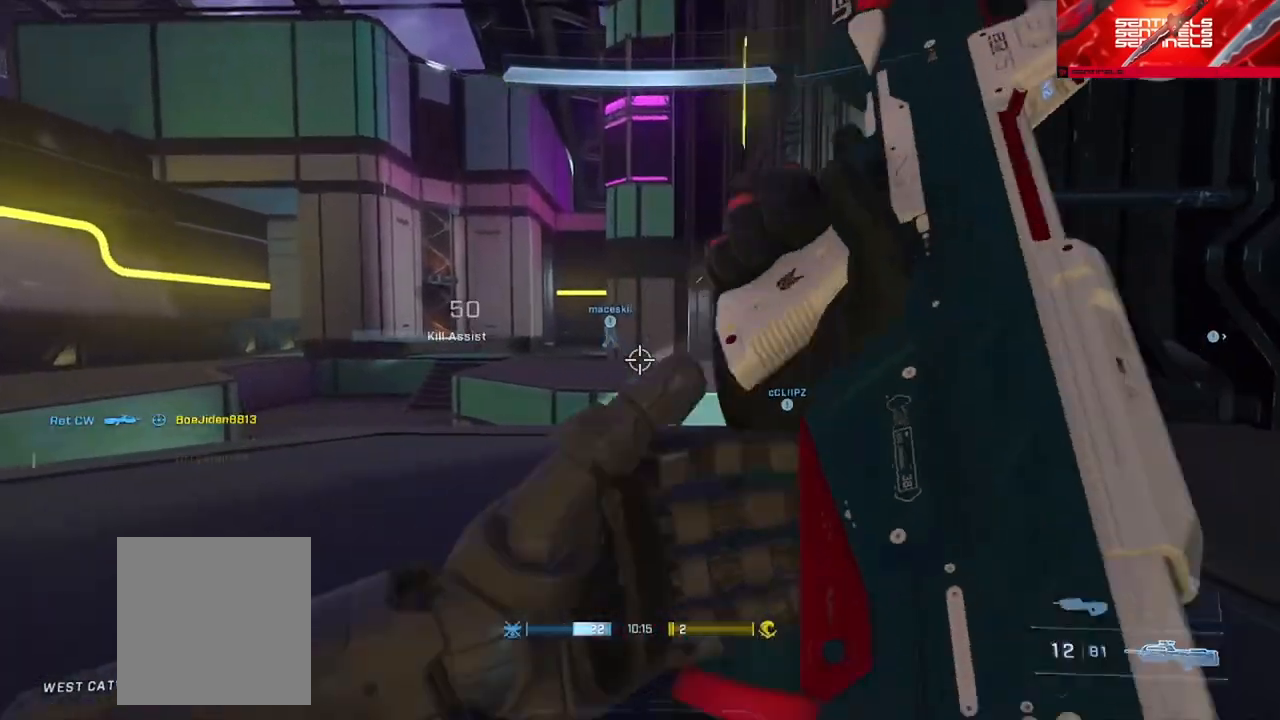
{"buttons": [], "left_stick": "center", "right_stick": "center", "events": [[33, "right_stick", "center"], [117, "right_stick", "right"], [300, "right_stick", "center"], [450, "left_stick", "center"]]}
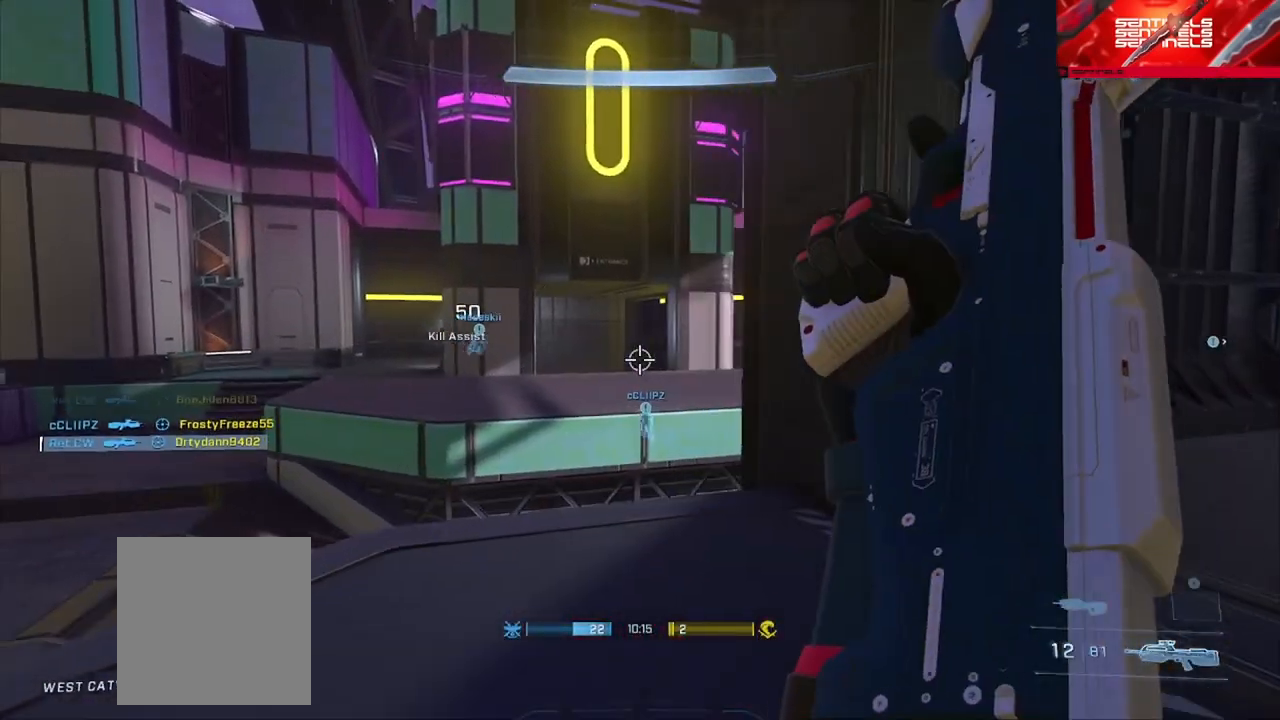
{"buttons": [], "left_stick": "center", "right_stick": "center", "events": [[117, "left_stick", "right"], [134, "SELECT", "down"], [401, "SELECT", "up"], [451, "left_stick", "center"]]}
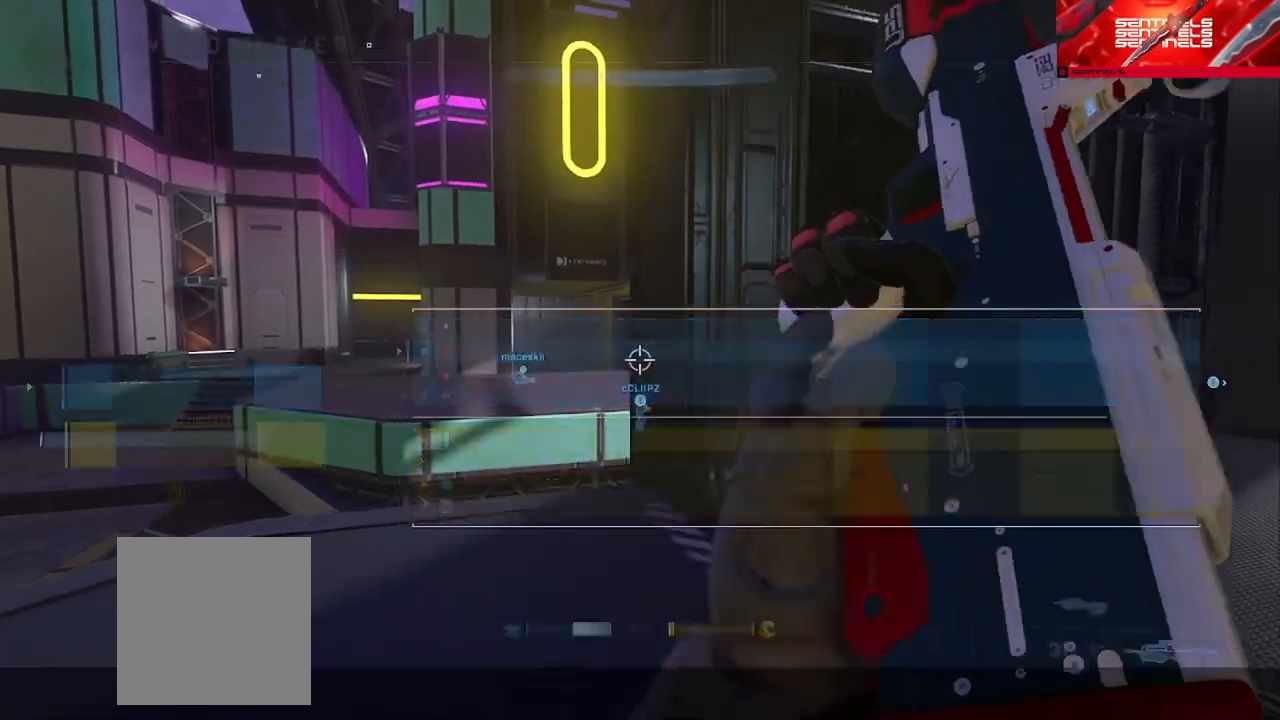
{"buttons": [], "left_stick": "up-right", "right_stick": "center", "events": [[33, "right_stick", "right"], [67, "left_stick", "down-right"], [233, "Y", "down"], [250, "left_stick", "right"], [317, "Y", "up"], [400, "Y", "down"], [400, "left_stick", "up-right"], [467, "right_stick", "center"], [484, "Y", "up"]]}
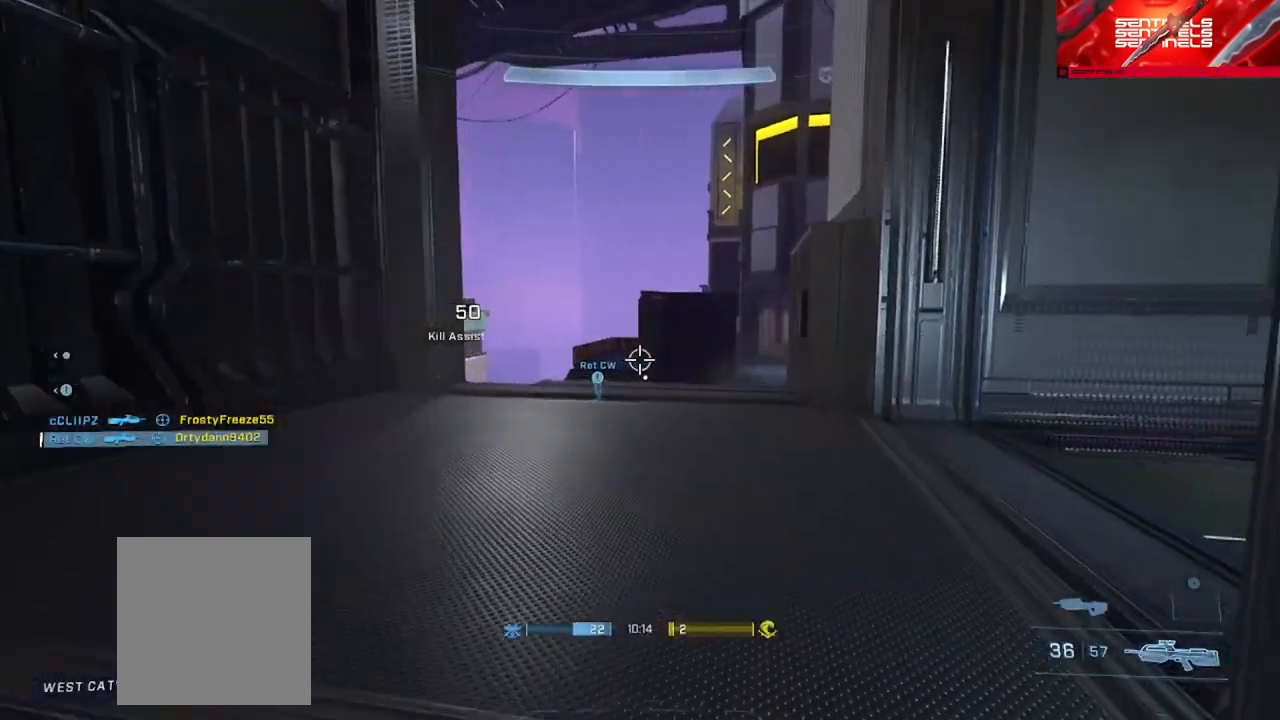
{"buttons": ["Y"], "left_stick": "up-right", "right_stick": "left", "events": [[284, "Y", "down"], [367, "Y", "up"], [451, "Y", "down"], [451, "right_stick", "left"]]}
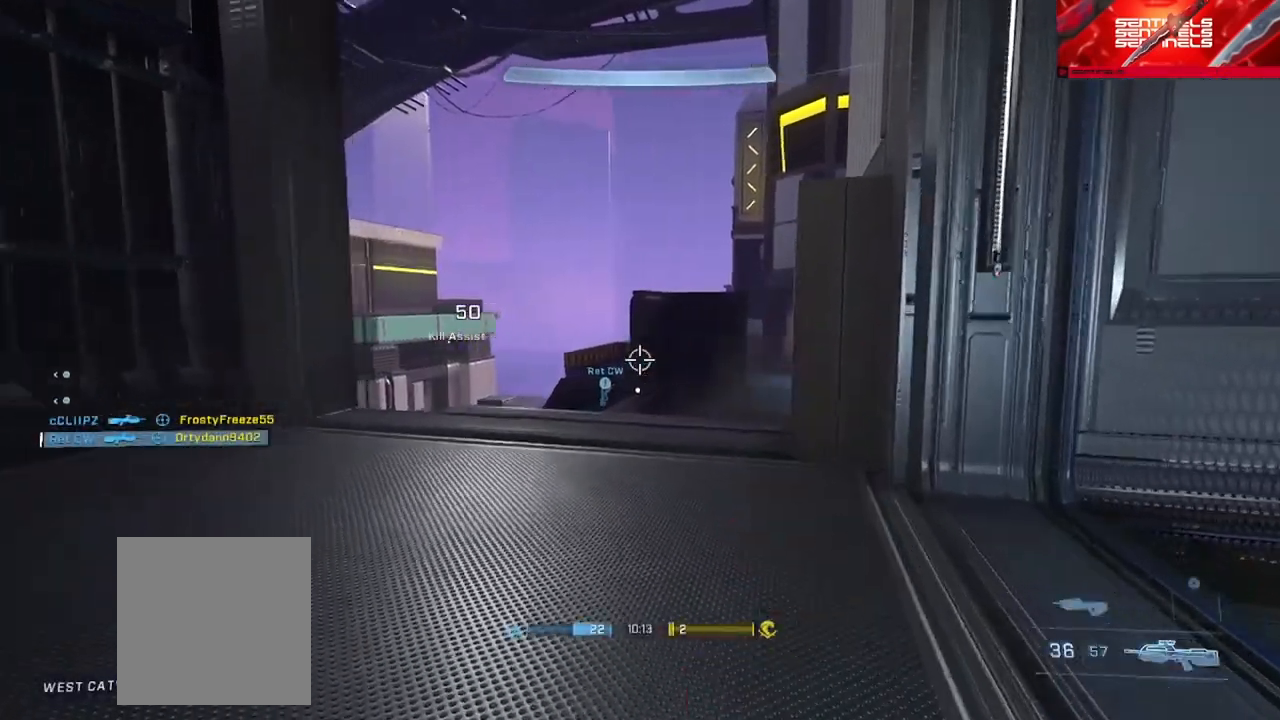
{"buttons": [], "left_stick": "up-left", "right_stick": "down-right", "events": [[33, "Y", "up"], [150, "right_stick", "center"], [233, "A", "down"], [317, "A", "up"], [333, "left_stick", "up"], [384, "right_stick", "down-right"], [434, "left_stick", "up-left"]]}
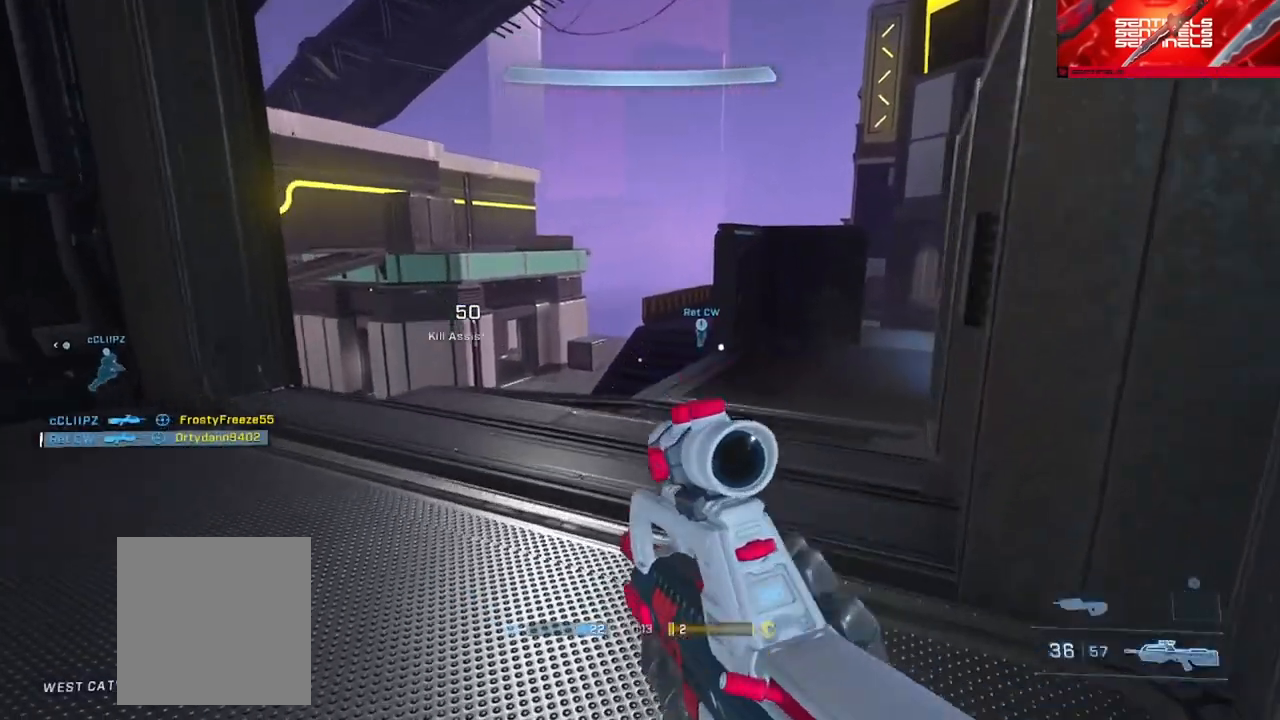
{"buttons": [], "left_stick": "left", "right_stick": "up-right", "events": [[17, "right_stick", "center"], [150, "R3", "down"], [234, "R3", "up"], [234, "right_stick", "up-right"], [284, "left_stick", "left"], [317, "right_stick", "right"], [484, "right_stick", "up-right"]]}
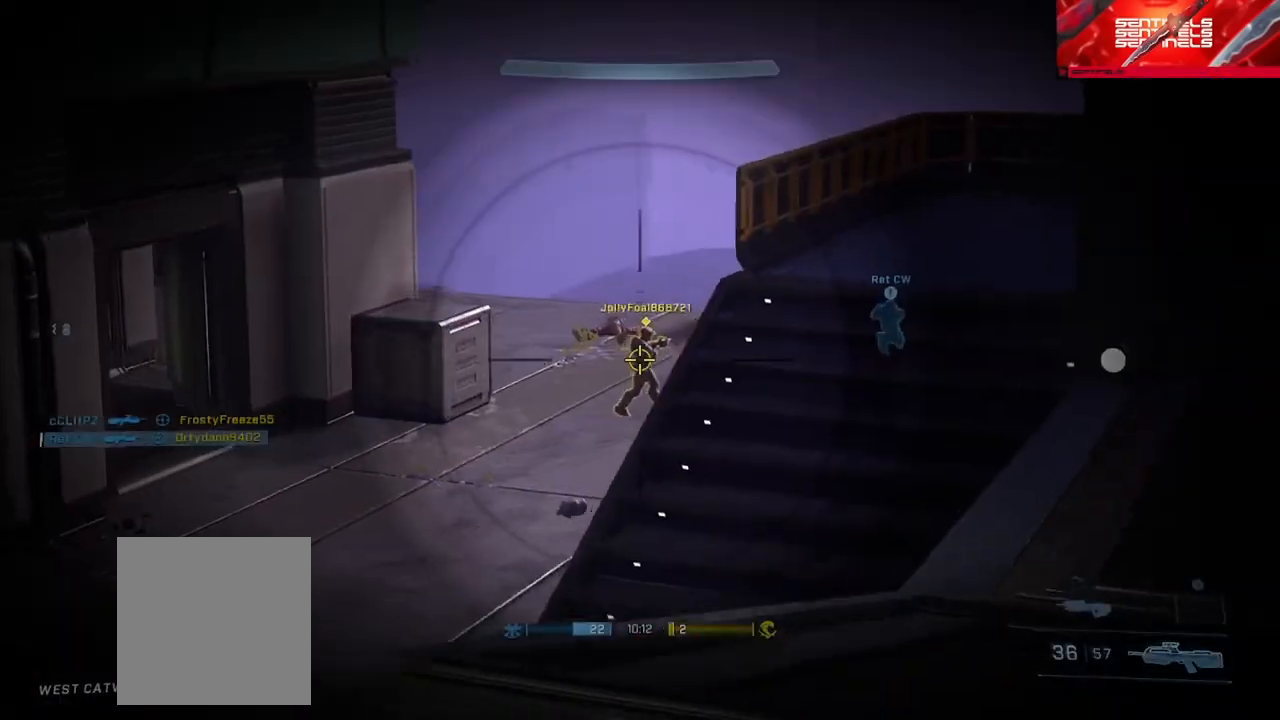
{"buttons": ["R2"], "left_stick": "up-left", "right_stick": "left", "events": [[33, "R2", "down"], [117, "right_stick", "down-right"], [167, "R2", "up"], [167, "left_stick", "up-left"], [300, "R2", "down"], [434, "right_stick", "left"]]}
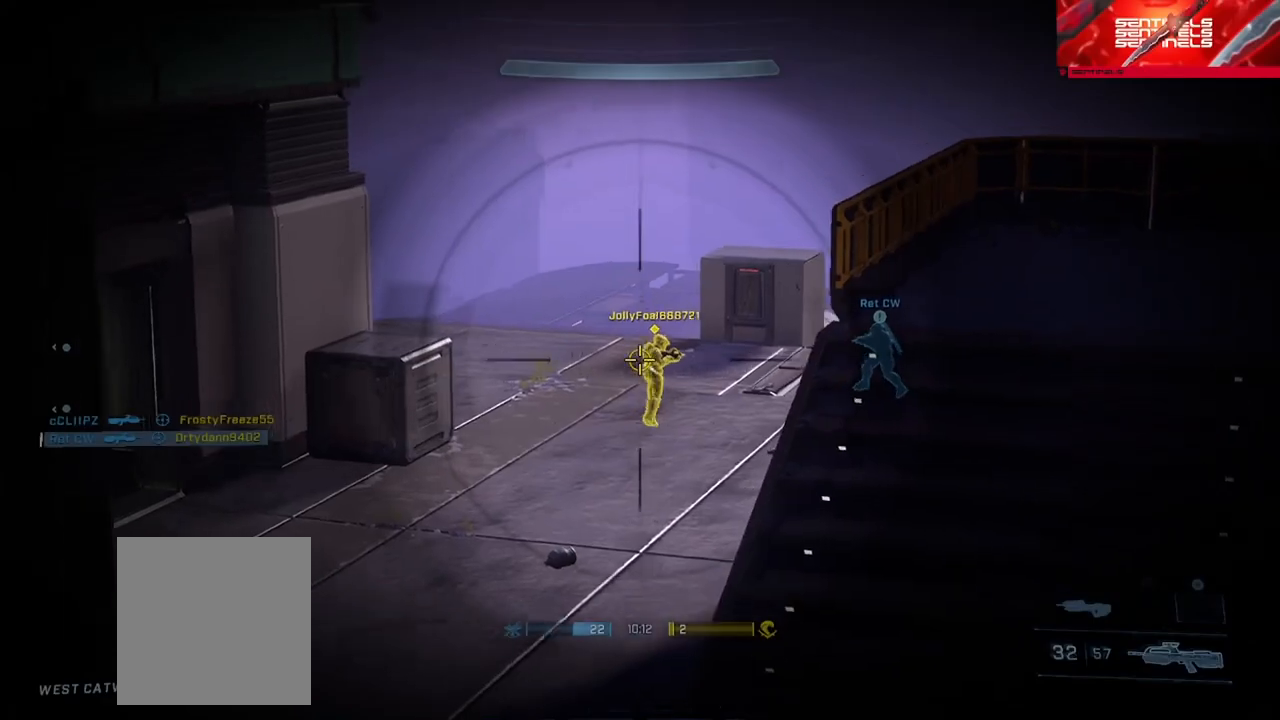
{"buttons": ["R2"], "left_stick": "down-left", "right_stick": "up-right", "events": [[17, "left_stick", "down-right"], [34, "right_stick", "up-right"], [150, "R2", "up"], [167, "left_stick", "down-left"], [167, "right_stick", "center"], [234, "right_stick", "right"], [284, "R2", "down"], [317, "right_stick", "up"], [484, "right_stick", "up-right"]]}
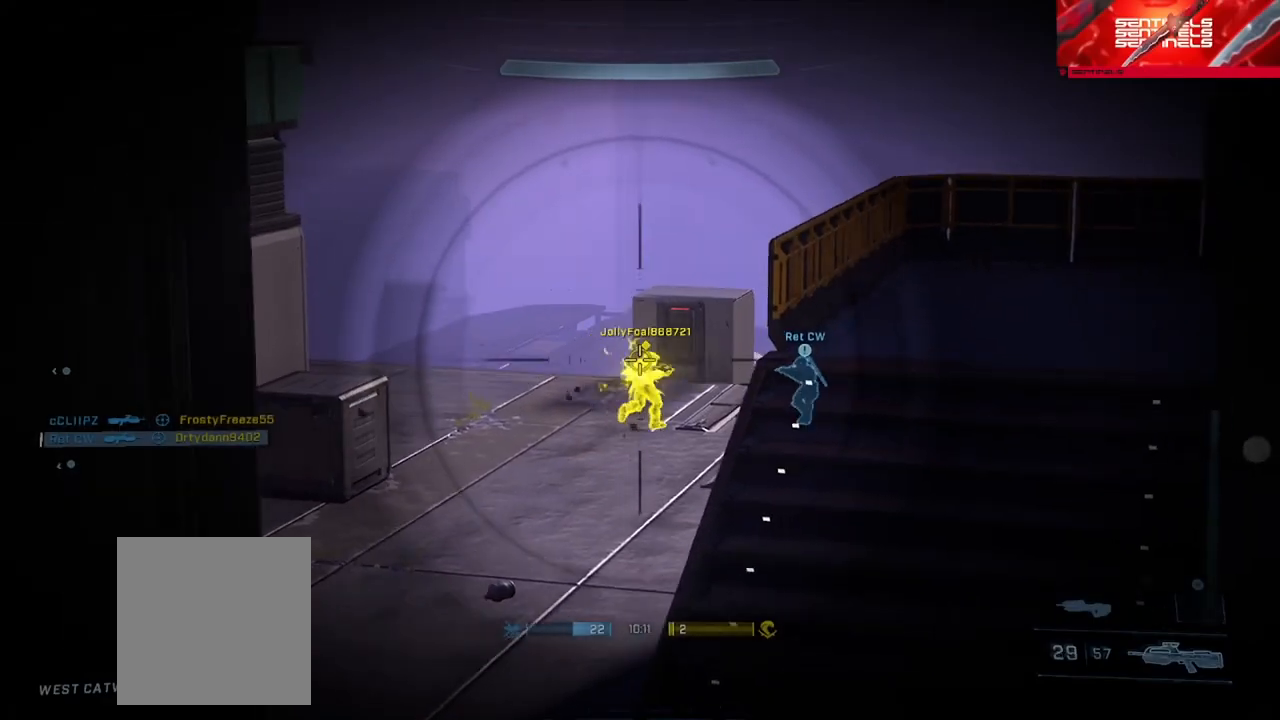
{"buttons": [], "left_stick": "down", "right_stick": "left", "events": [[100, "right_stick", "center"], [150, "R2", "up"], [217, "left_stick", "down"], [234, "right_stick", "right"], [300, "right_stick", "center"], [334, "R3", "down"], [367, "right_stick", "left"], [401, "R3", "up"]]}
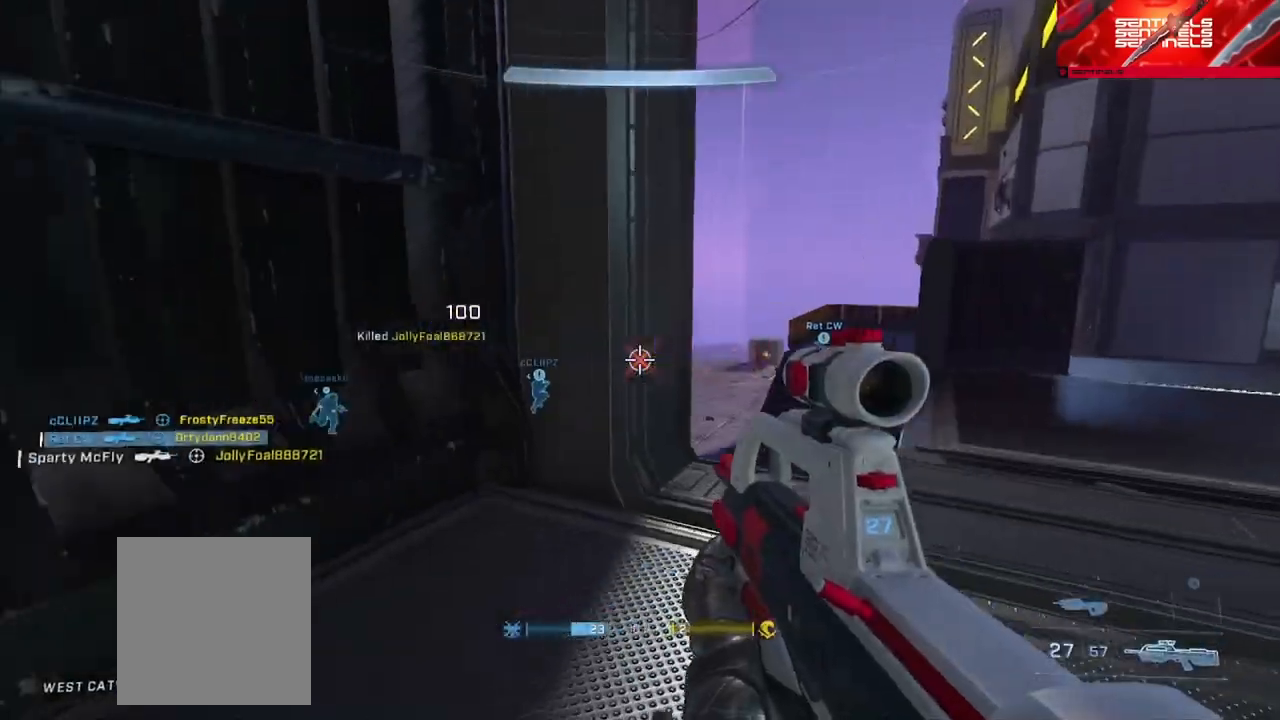
{"buttons": [], "left_stick": "left", "right_stick": "left", "events": [[250, "Y", "down"], [300, "Y", "up"], [333, "left_stick", "down-left"], [400, "Y", "down"], [450, "Y", "up"], [467, "left_stick", "left"]]}
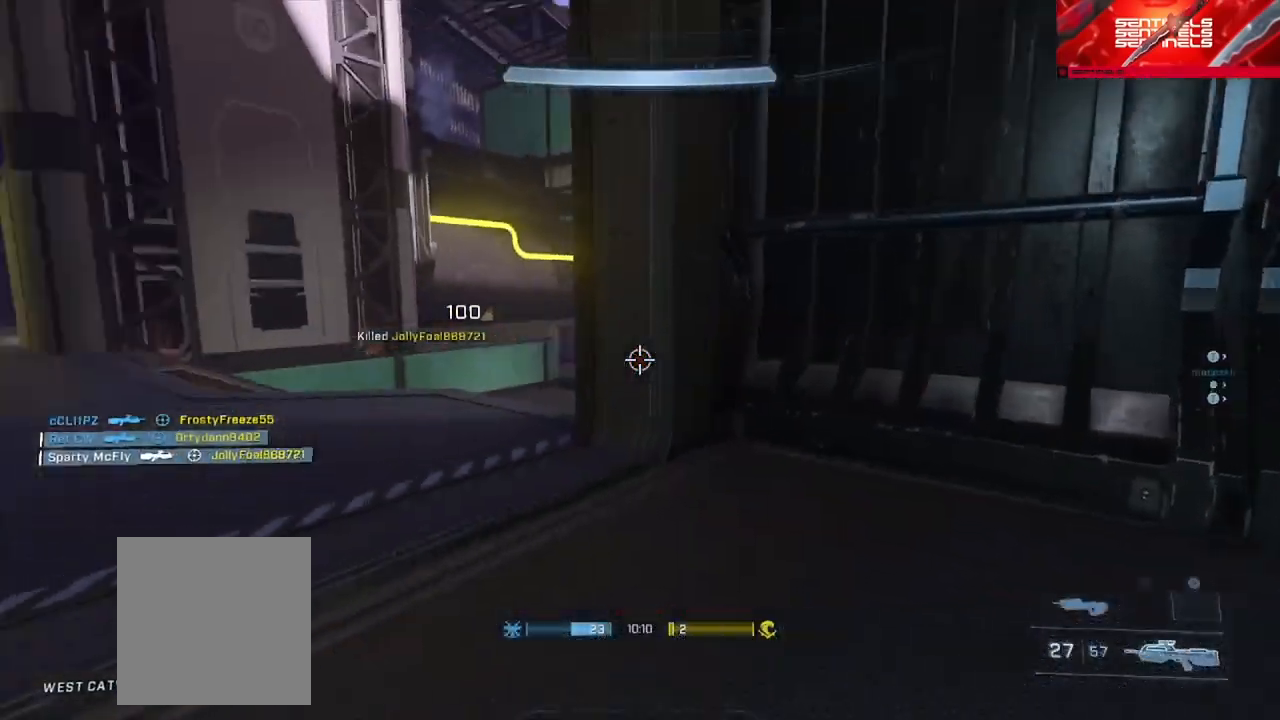
{"buttons": [], "left_stick": "center", "right_stick": "right", "events": [[34, "left_stick", "up-left"], [100, "A", "down"], [200, "A", "up"], [217, "right_stick", "right"], [267, "L3", "down"], [417, "L3", "up"], [484, "left_stick", "center"]]}
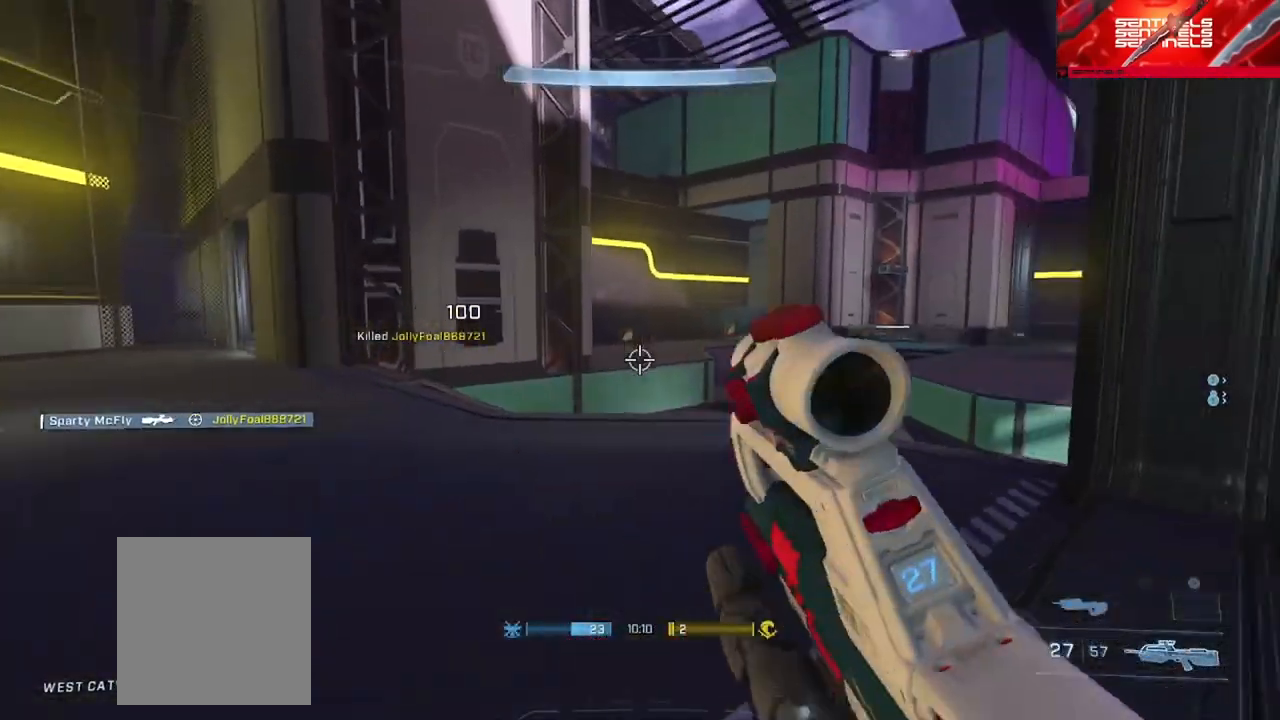
{"buttons": [], "left_stick": "up-left", "right_stick": "left", "events": [[83, "left_stick", "left"], [217, "right_stick", "center"], [400, "right_stick", "left"], [483, "left_stick", "up-left"]]}
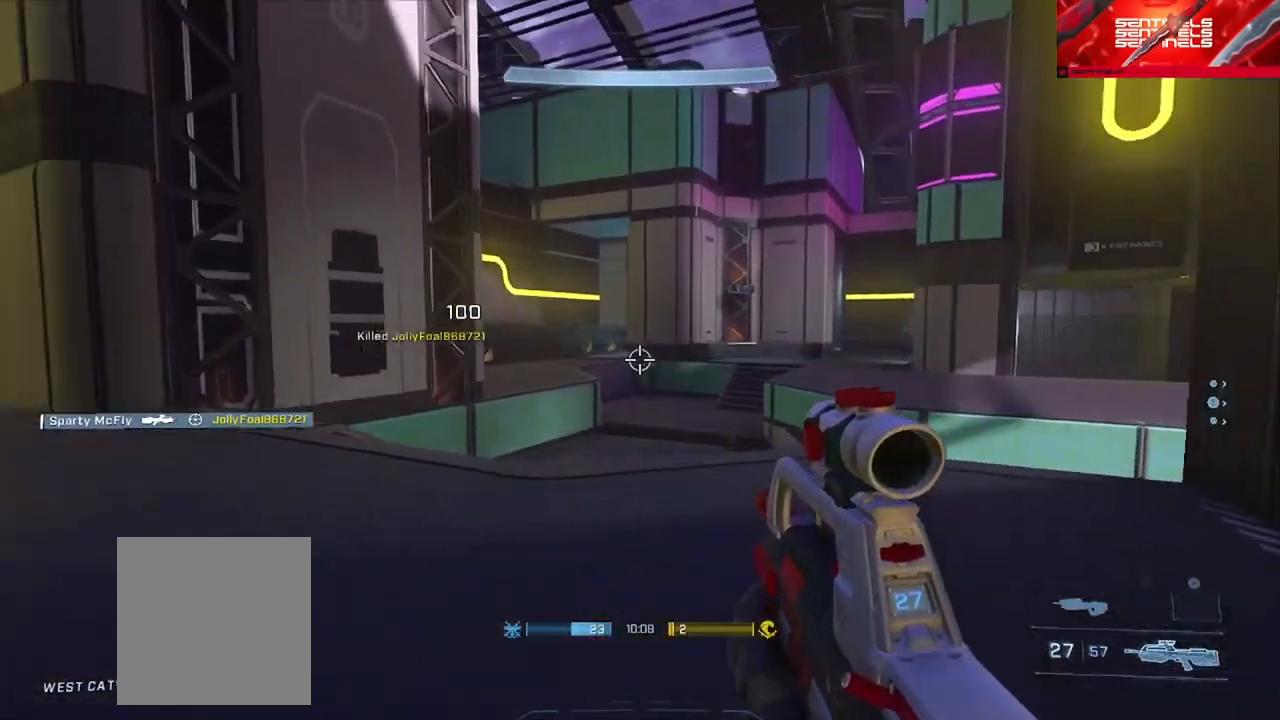
{"buttons": [], "left_stick": "up", "right_stick": "center", "events": [[67, "A", "down"], [134, "A", "up"], [217, "A", "down"], [284, "left_stick", "up"], [300, "A", "up"], [384, "right_stick", "center"]]}
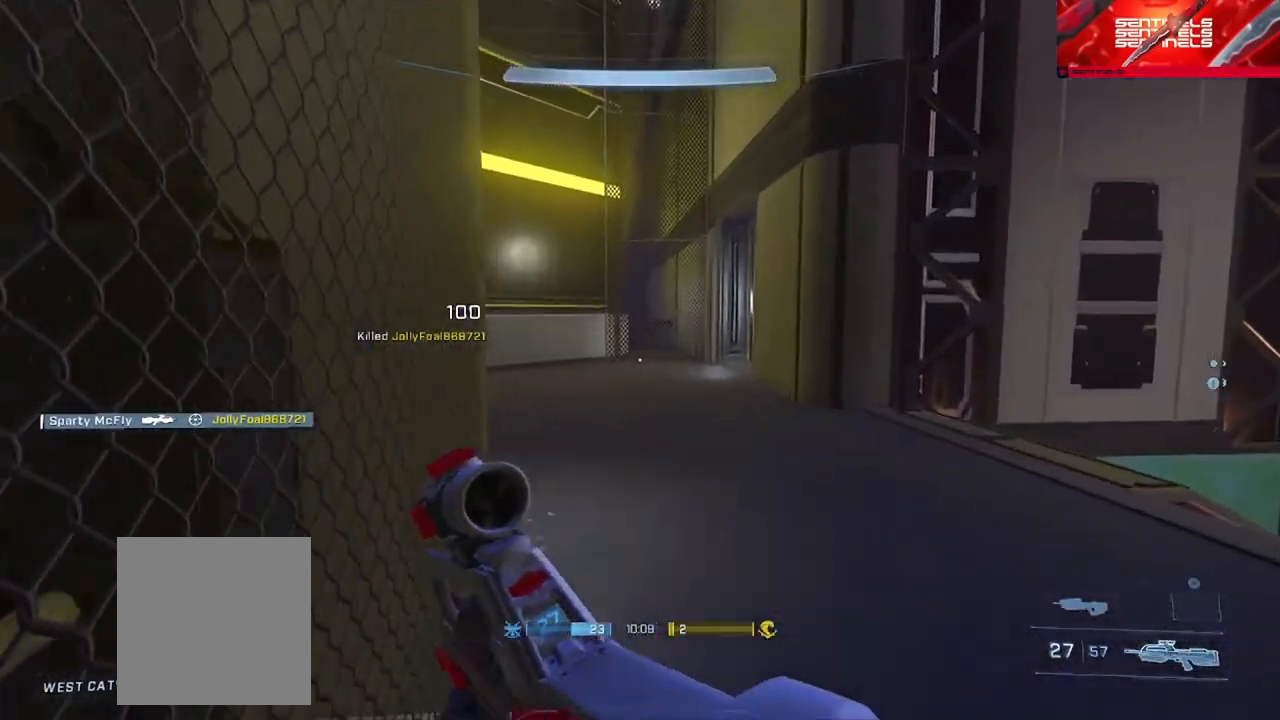
{"buttons": [], "left_stick": "up", "right_stick": "center", "events": [[166, "right_stick", "left"], [233, "Y", "down"], [300, "Y", "up"], [333, "right_stick", "center"], [383, "Y", "down"], [467, "Y", "up"]]}
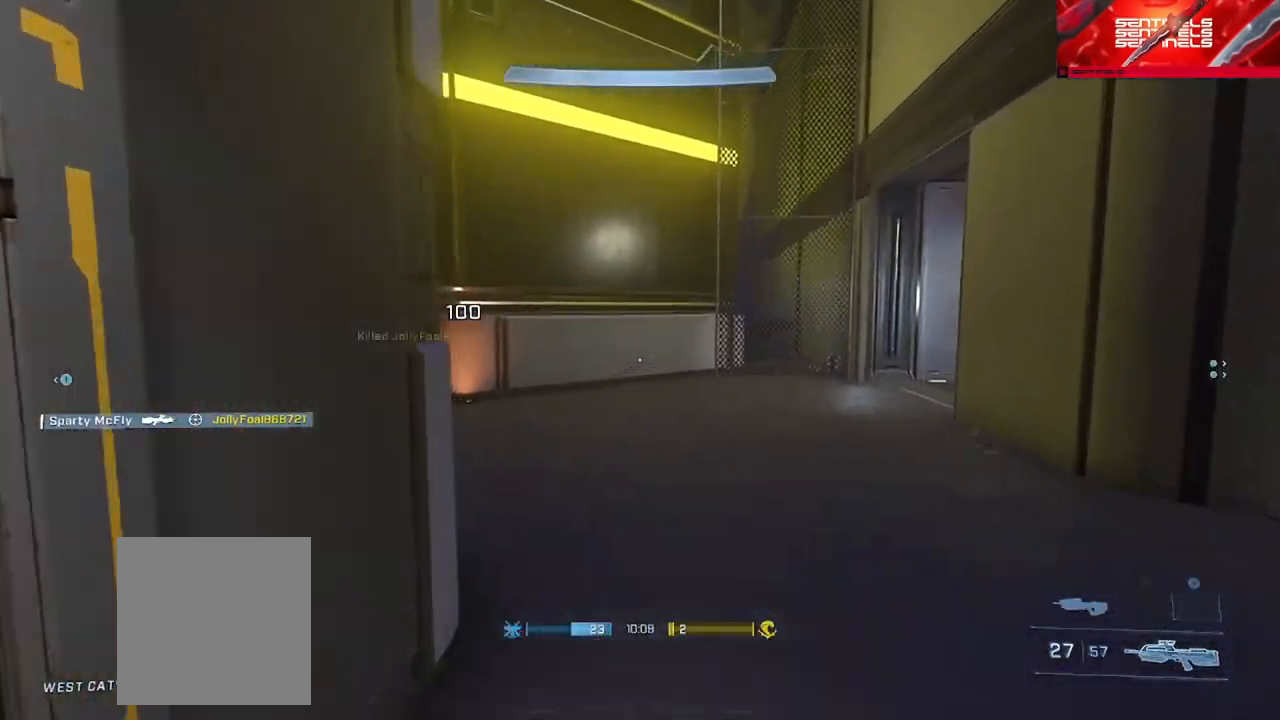
{"buttons": ["Y"], "left_stick": "up-left", "right_stick": "right", "events": [[17, "right_stick", "left"], [134, "right_stick", "center"], [200, "L3", "down"], [217, "right_stick", "right"], [250, "left_stick", "up-left"], [317, "Y", "down"], [351, "L3", "up"], [417, "Y", "up"], [484, "Y", "down"]]}
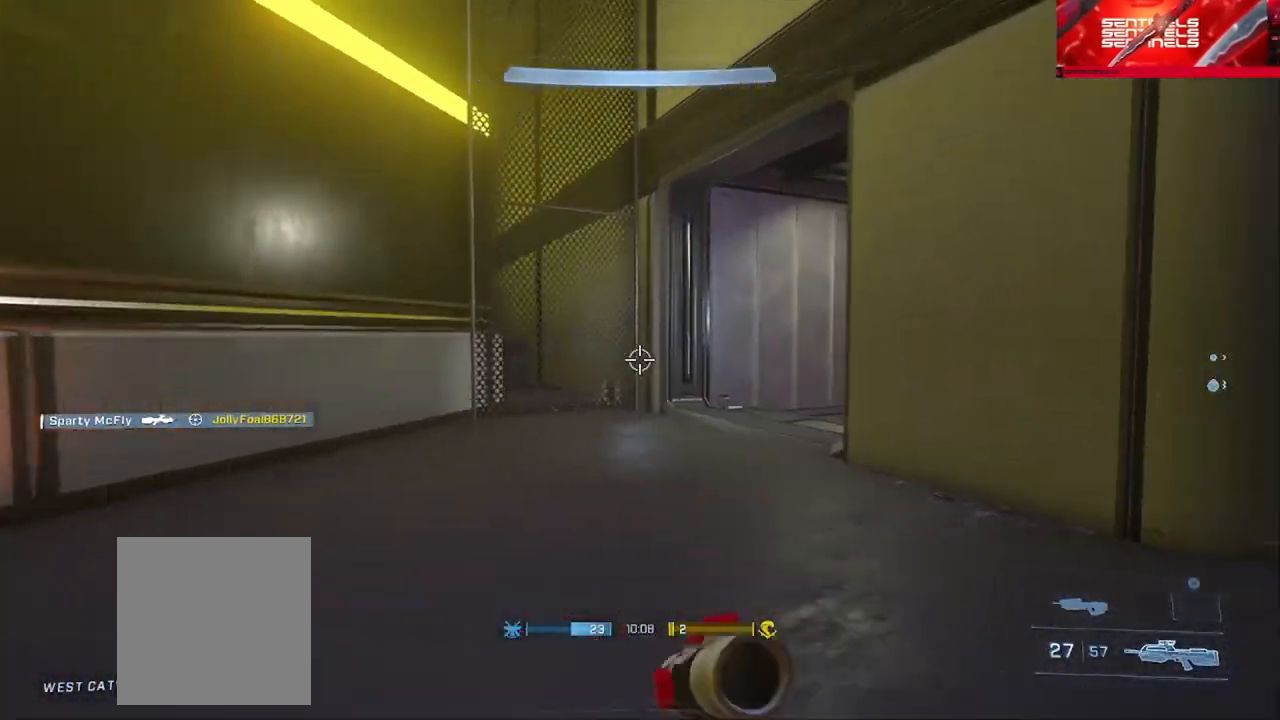
{"buttons": [], "left_stick": "down-left", "right_stick": "right", "events": [[16, "left_stick", "center"], [50, "Y", "up"], [116, "left_stick", "down"], [166, "left_stick", "down-left"]]}
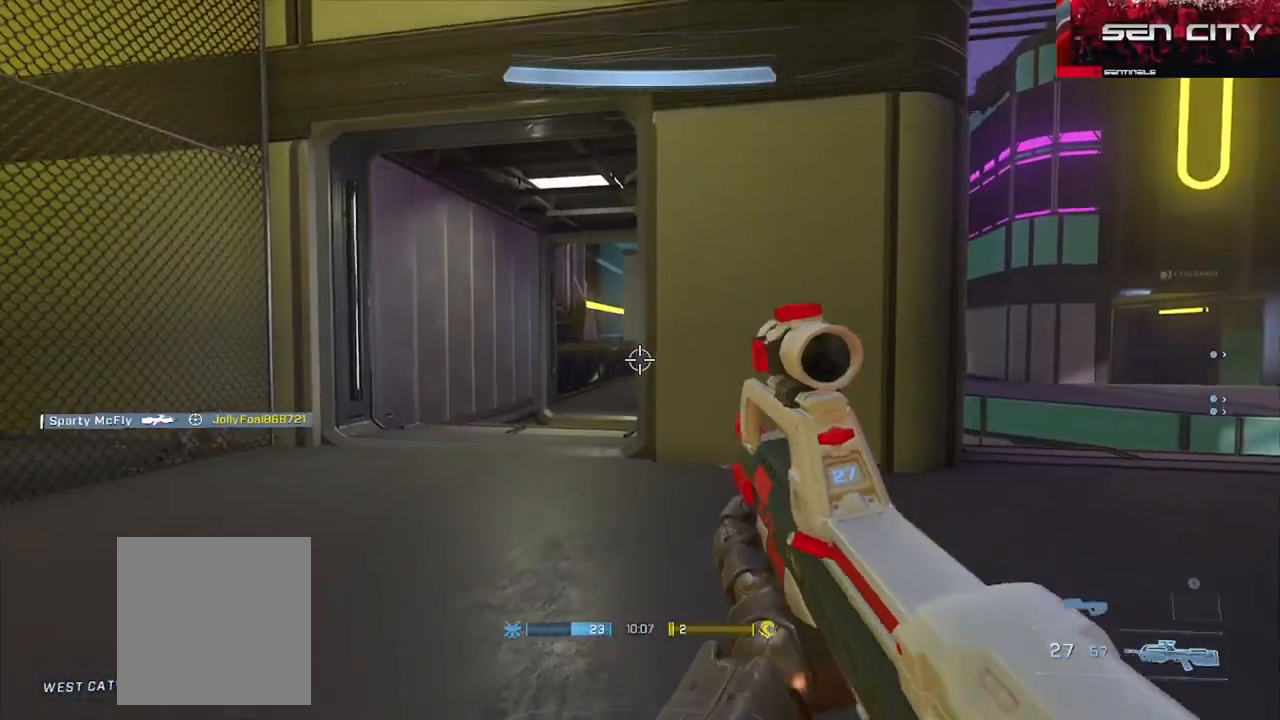
{"buttons": [], "left_stick": "right", "right_stick": "right", "events": [[217, "left_stick", "center"], [317, "left_stick", "right"]]}
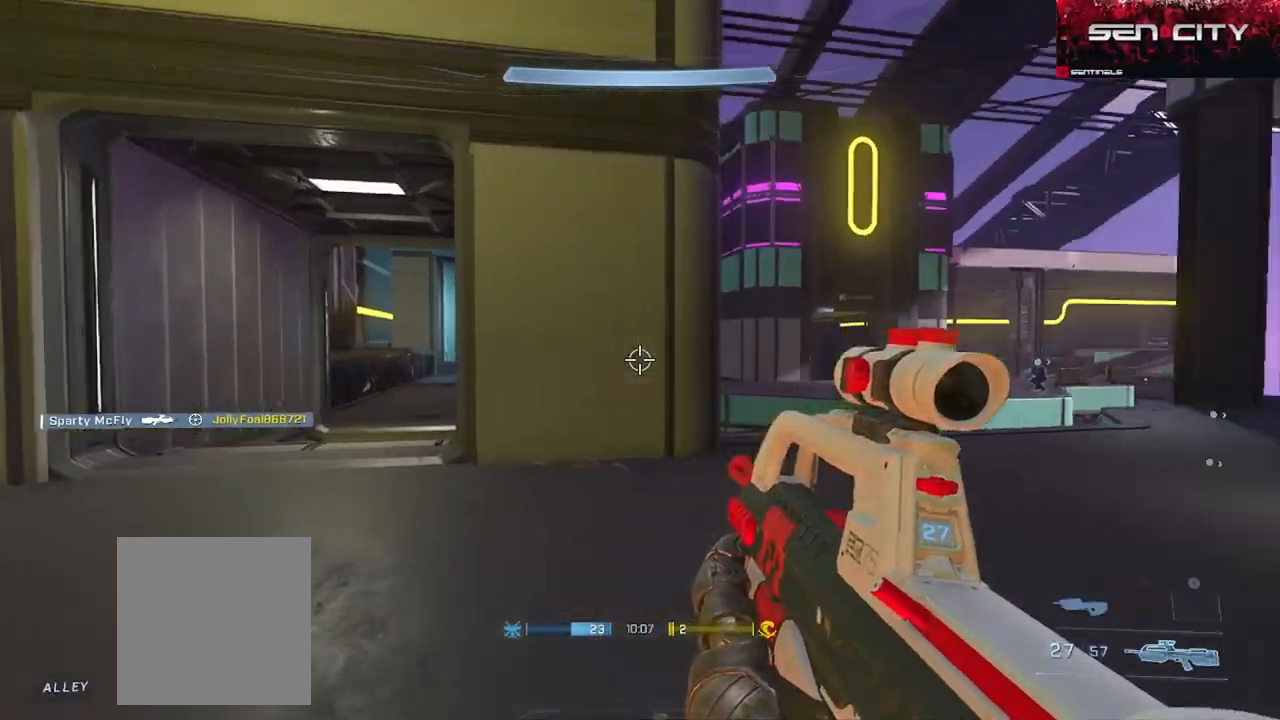
{"buttons": [], "left_stick": "left", "right_stick": "right", "events": [[83, "right_stick", "center"], [133, "left_stick", "up-right"], [217, "right_stick", "left"], [317, "right_stick", "center"], [400, "left_stick", "center"], [500, "left_stick", "left"], [500, "right_stick", "right"]]}
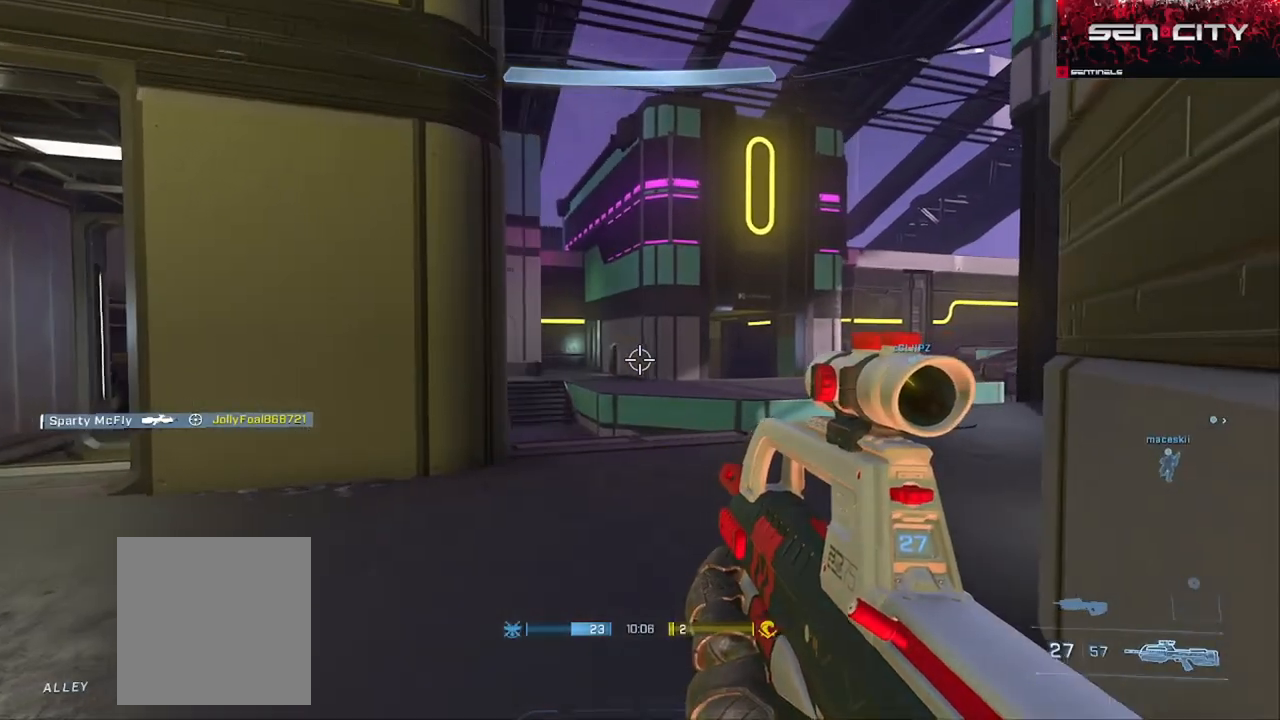
{"buttons": [], "left_stick": "center", "right_stick": "center", "events": [[284, "right_stick", "center"], [401, "left_stick", "center"]]}
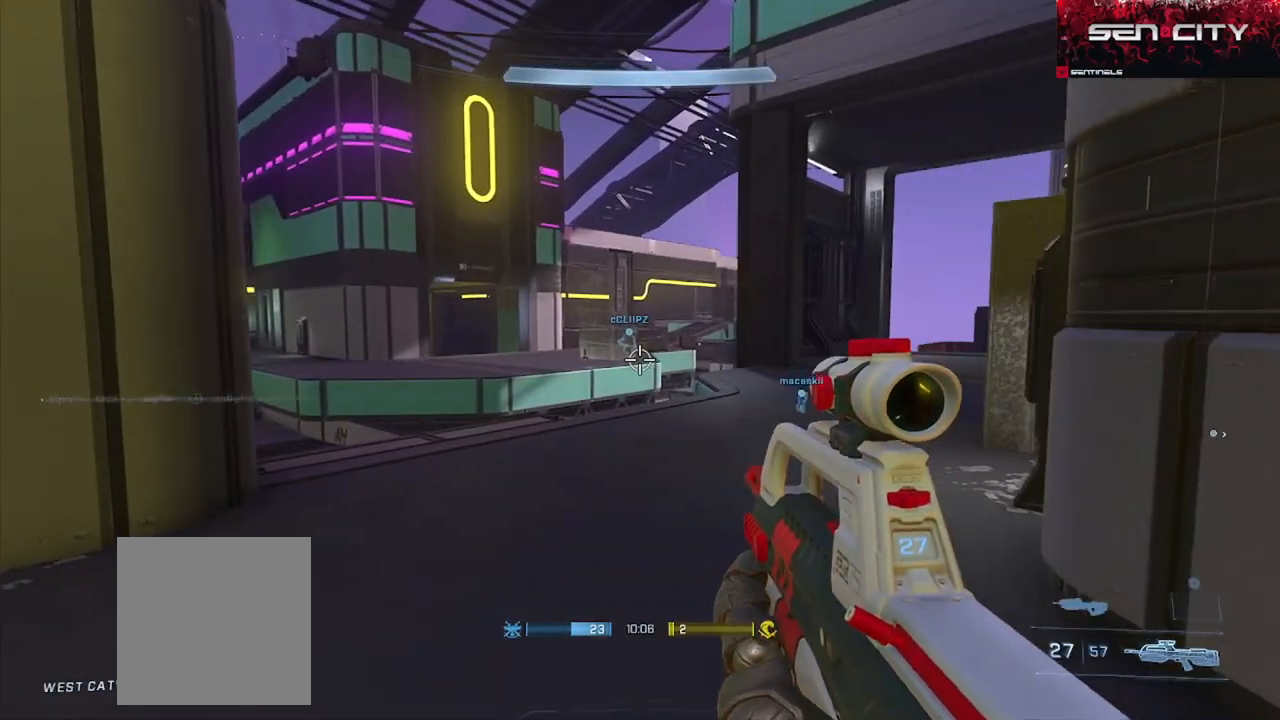
{"buttons": [], "left_stick": "down-left", "right_stick": "center", "events": [[83, "right_stick", "left"], [100, "left_stick", "right"], [383, "right_stick", "center"], [400, "left_stick", "center"], [483, "left_stick", "down-left"]]}
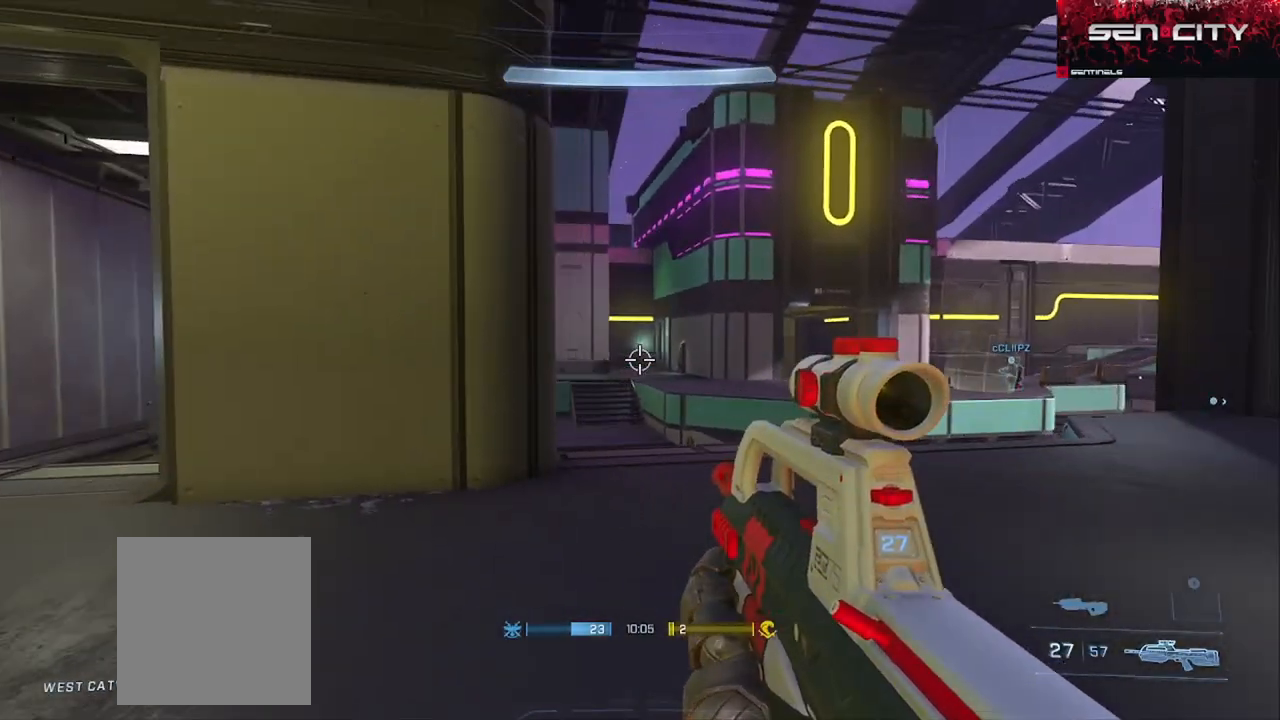
{"buttons": [], "left_stick": "left", "right_stick": "down-right", "events": [[84, "right_stick", "left"], [200, "left_stick", "left"], [267, "right_stick", "center"], [334, "R3", "down"], [417, "R3", "up"], [451, "right_stick", "down-right"]]}
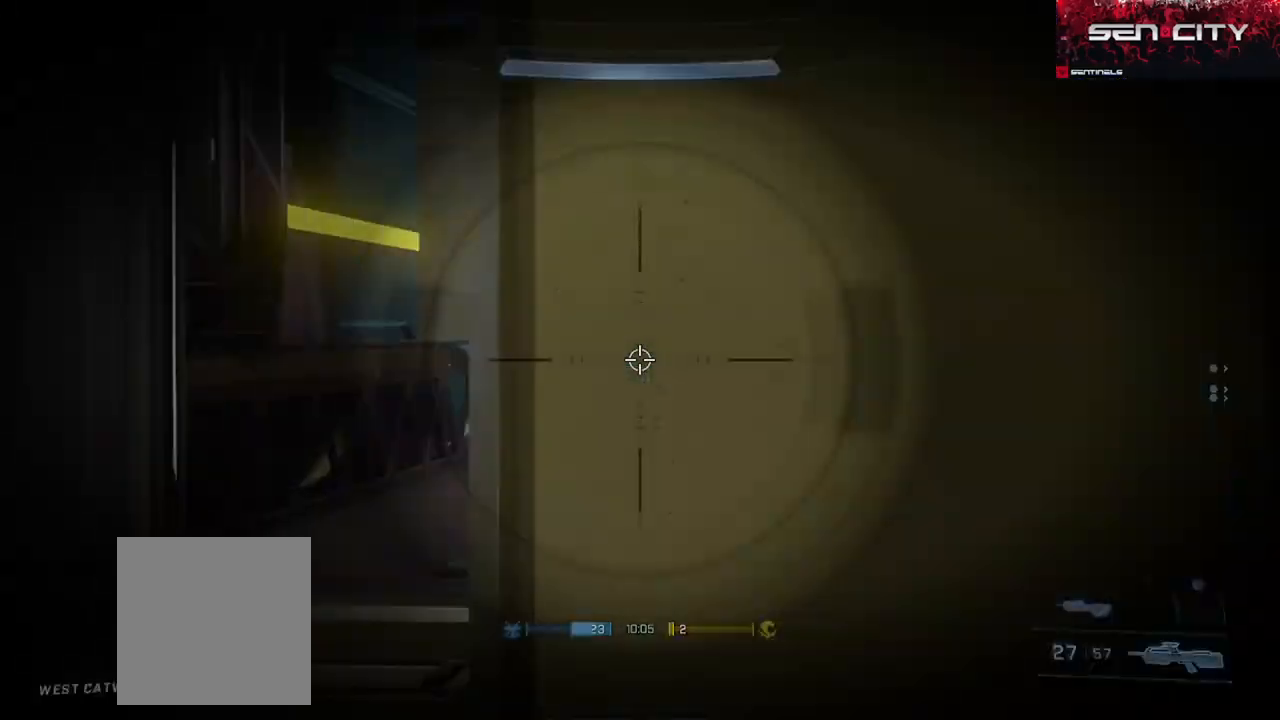
{"buttons": [], "left_stick": "right", "right_stick": "right", "events": [[166, "right_stick", "center"], [183, "left_stick", "center"], [283, "R3", "down"], [300, "left_stick", "right"], [350, "R3", "up"], [367, "right_stick", "right"]]}
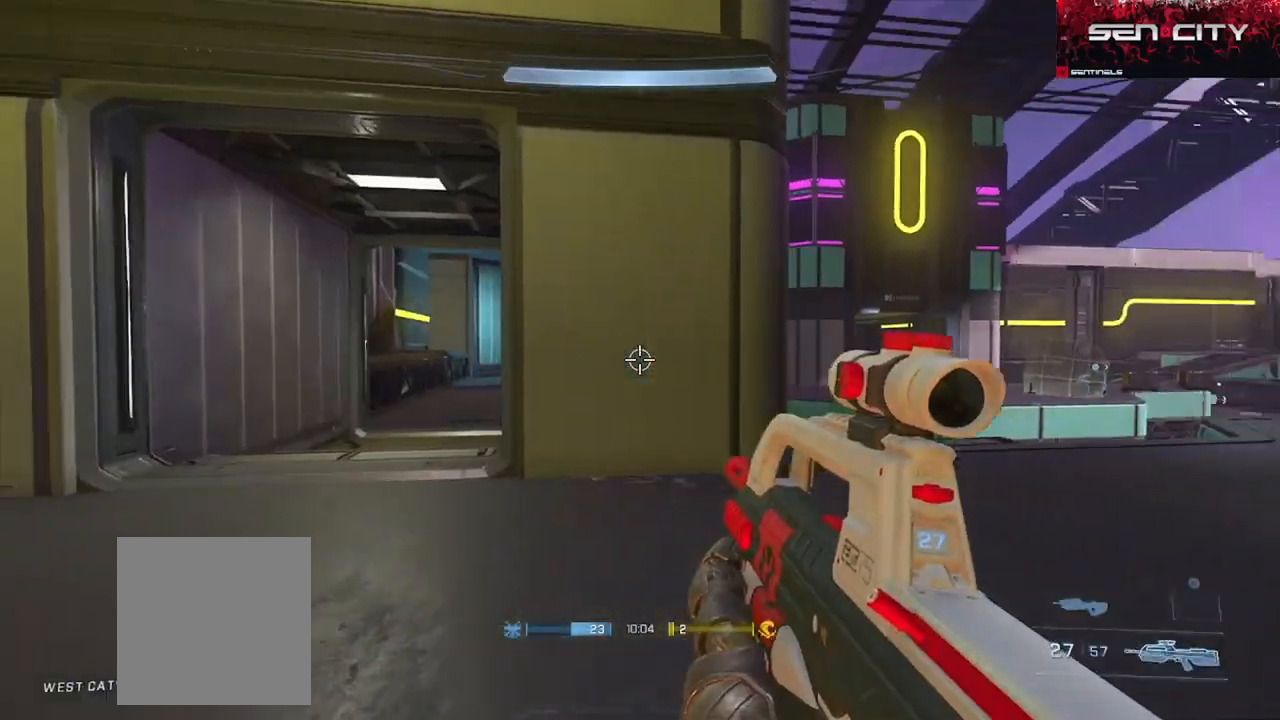
{"buttons": [], "left_stick": "center", "right_stick": "center", "events": [[17, "left_stick", "up-right"], [217, "left_stick", "up-left"], [284, "right_stick", "center"], [300, "left_stick", "center"]]}
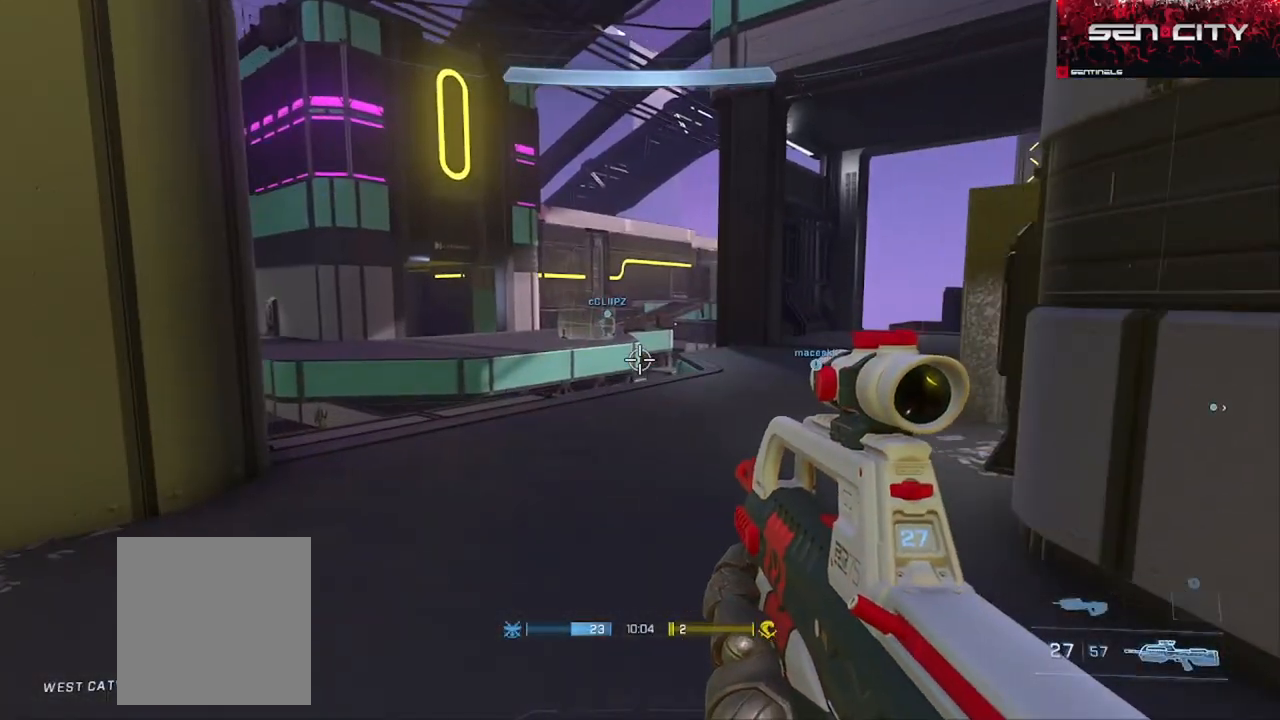
{"buttons": [], "left_stick": "left", "right_stick": "right", "events": [[50, "right_stick", "left"], [66, "left_stick", "right"], [367, "right_stick", "center"], [417, "left_stick", "center"], [467, "right_stick", "right"], [483, "left_stick", "left"]]}
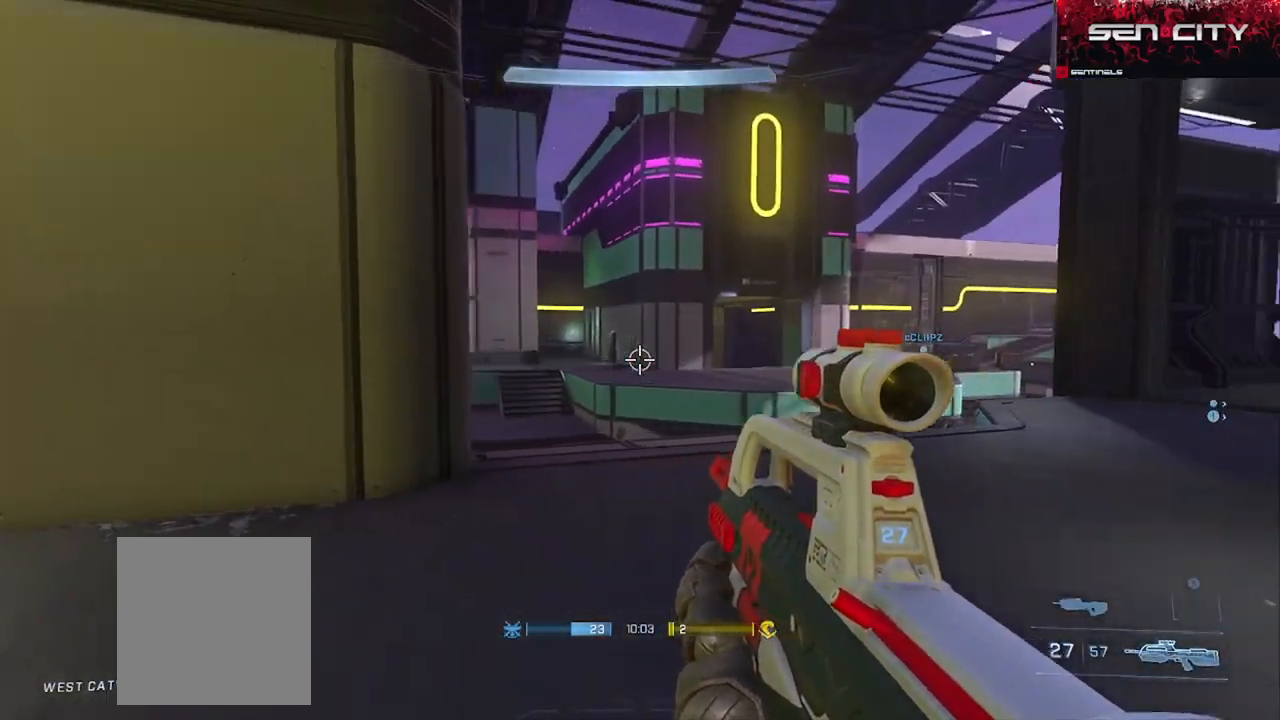
{"buttons": [], "left_stick": "left", "right_stick": "center", "events": [[334, "right_stick", "center"]]}
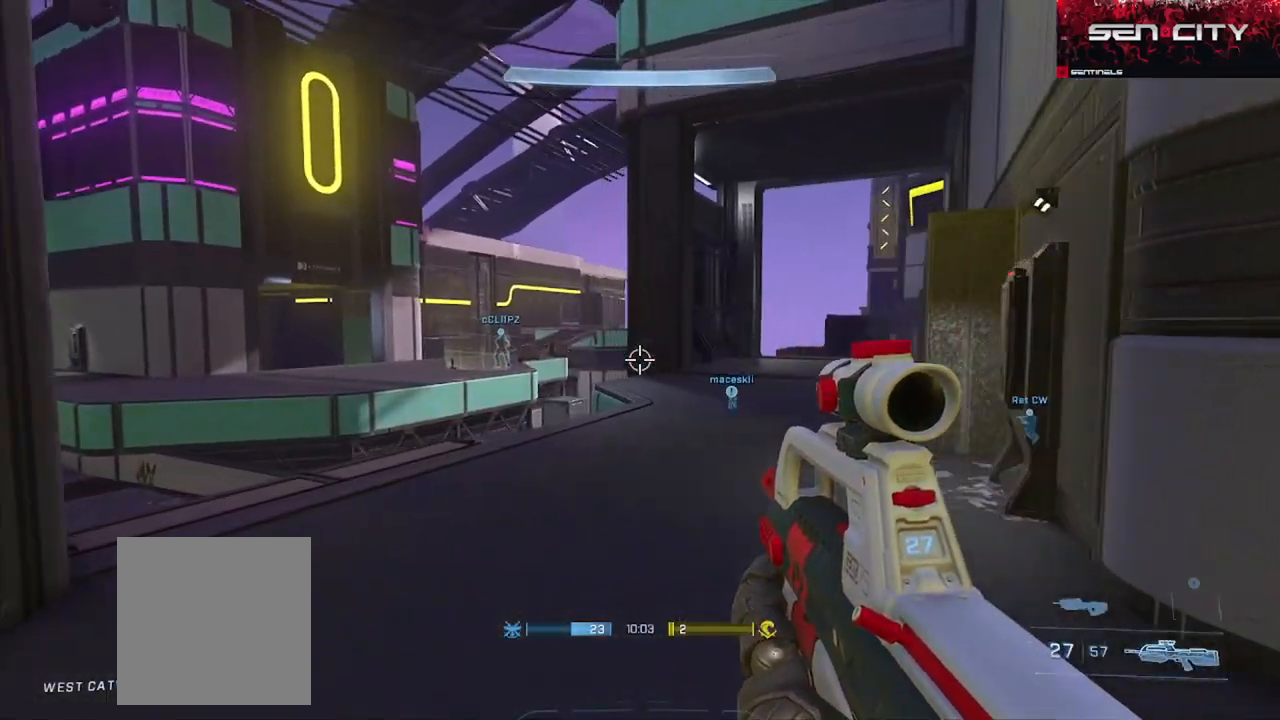
{"buttons": [], "left_stick": "left", "right_stick": "right", "events": [[433, "right_stick", "right"]]}
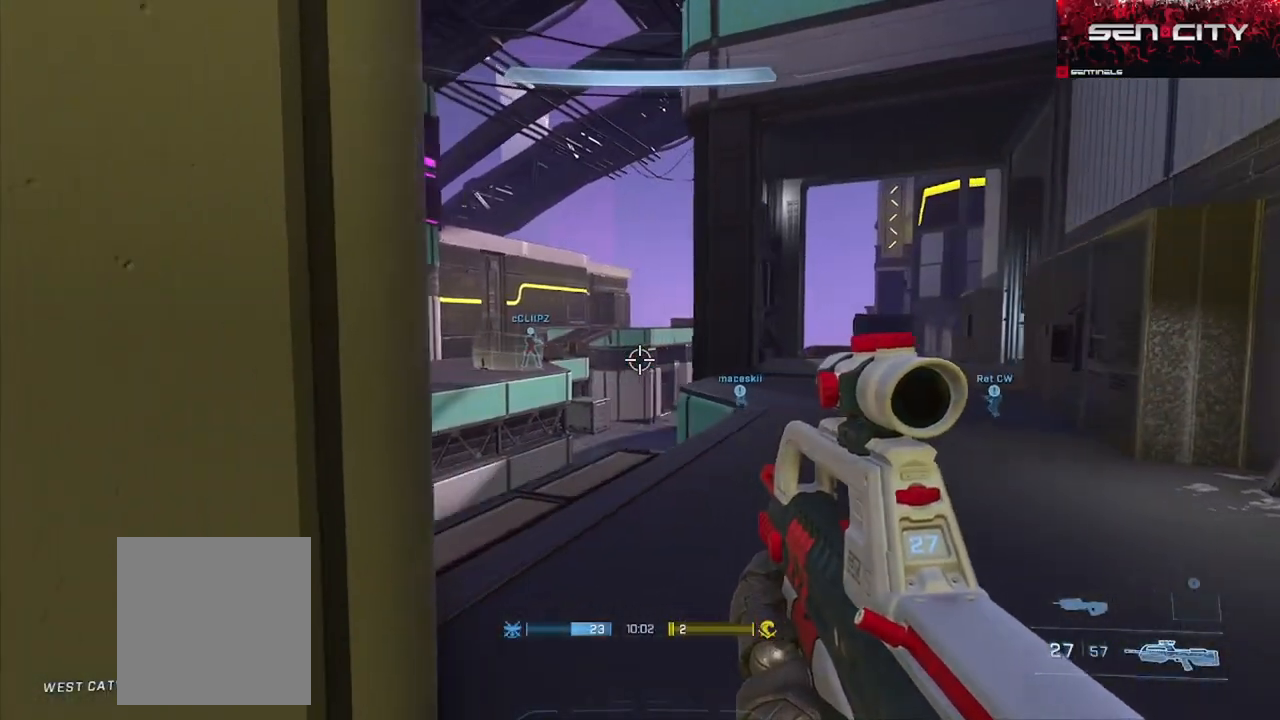
{"buttons": [], "left_stick": "right", "right_stick": "left", "events": [[17, "left_stick", "center"], [50, "right_stick", "center"], [200, "left_stick", "right"], [250, "right_stick", "left"]]}